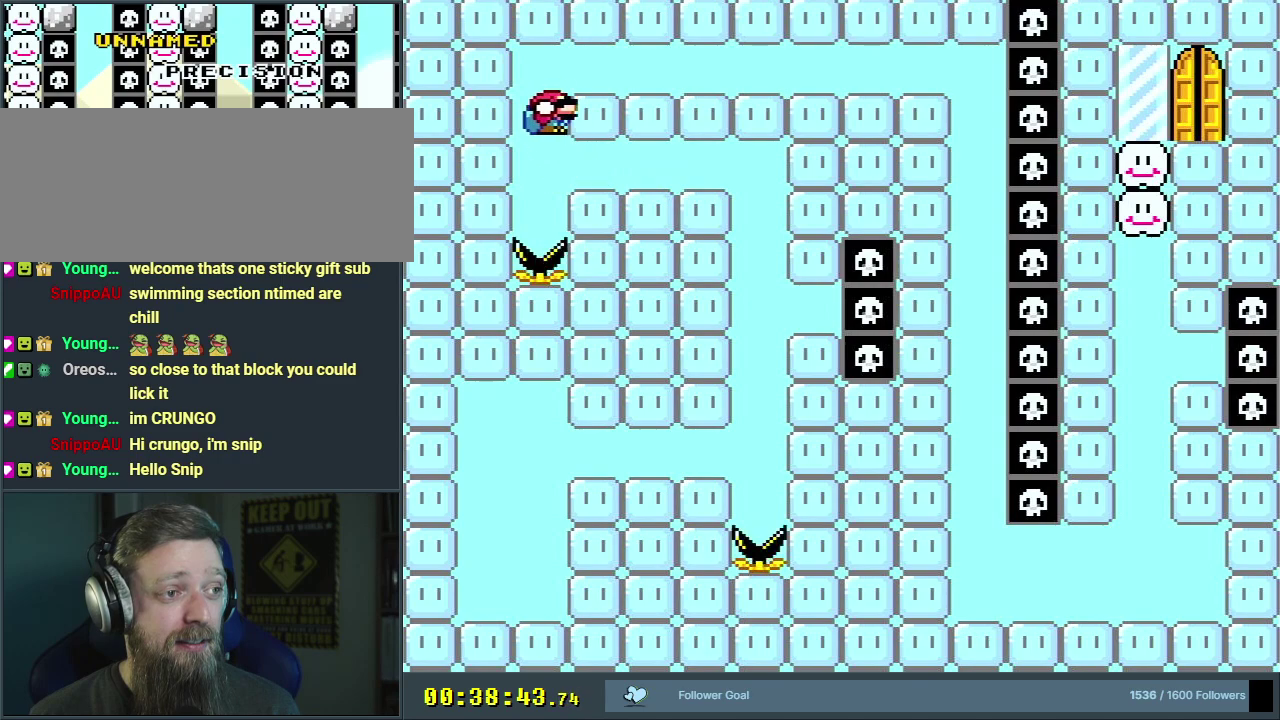
Gameplay with a controller (Nintendo layout); each line is a JSON object with the inputs held at the frame after it (dt_ms = milliseconds from this image to that frame). "events" lists button and stick changes between this image and that frame as [ms after this image, input, new state], when the widget could be followed in between. Not read: L3 R3.
{"dt_ms": 700, "buttons": ["Y", "DPAD_DOWN", "DPAD_RIGHT"], "events": [[67, "B", "up"], [167, "B", "down"], [533, "DPAD_RIGHT", "up"], [600, "DPAD_RIGHT", "down"], [683, "B", "up"]]}
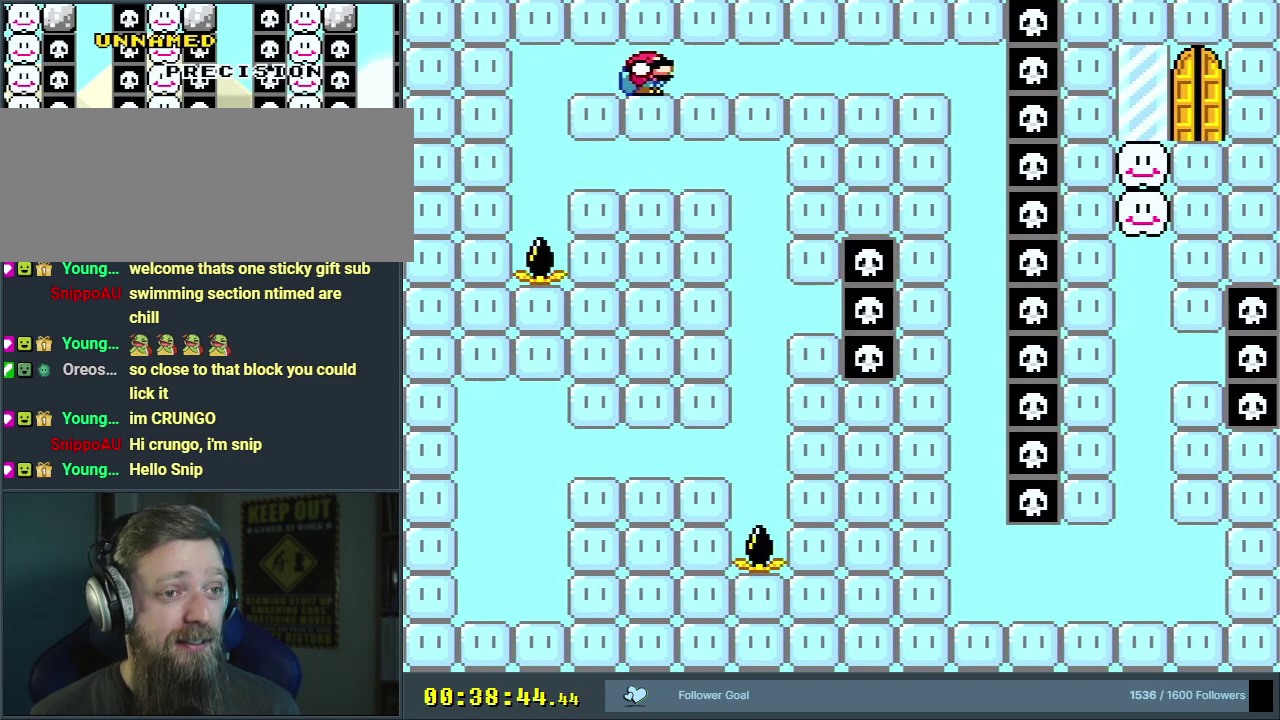
{"dt_ms": 300, "buttons": ["Y", "DPAD_DOWN", "DPAD_RIGHT"], "events": [[117, "DPAD_RIGHT", "up"], [300, "DPAD_RIGHT", "down"]]}
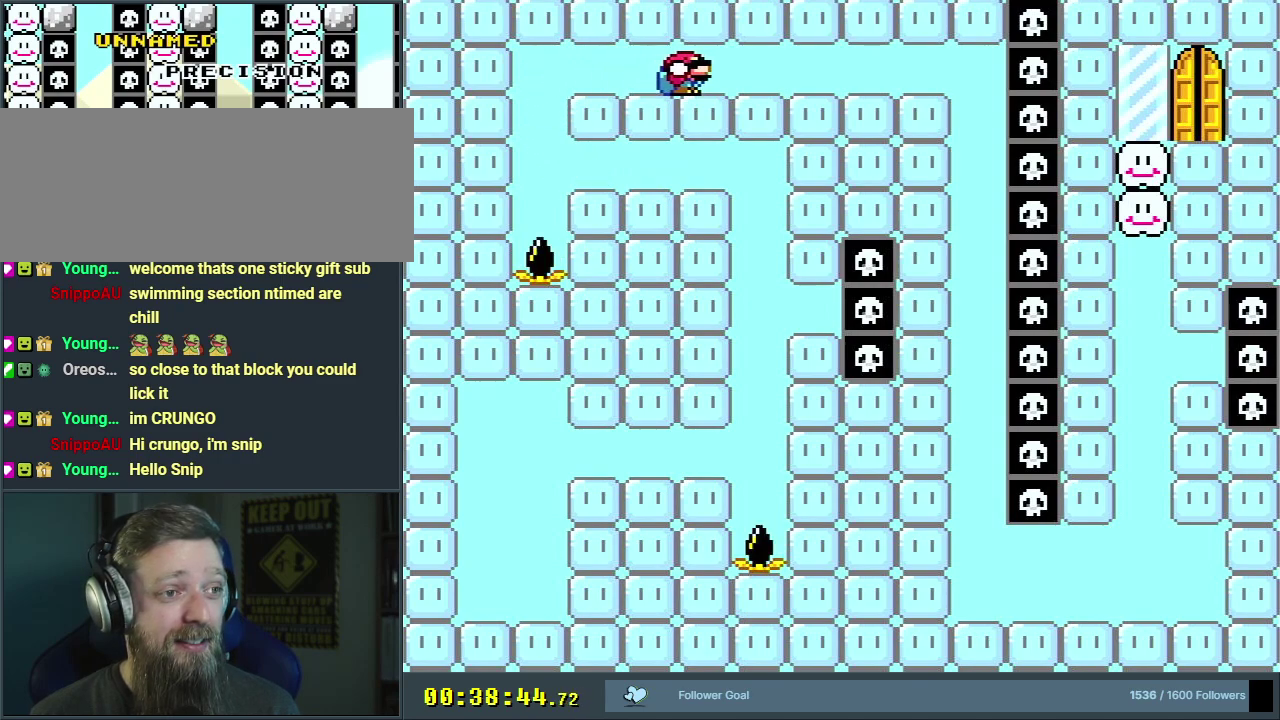
{"dt_ms": 300, "buttons": ["B", "Y", "DPAD_DOWN"], "events": [[33, "B", "down"], [167, "B", "up"], [233, "DPAD_RIGHT", "up"], [267, "B", "down"]]}
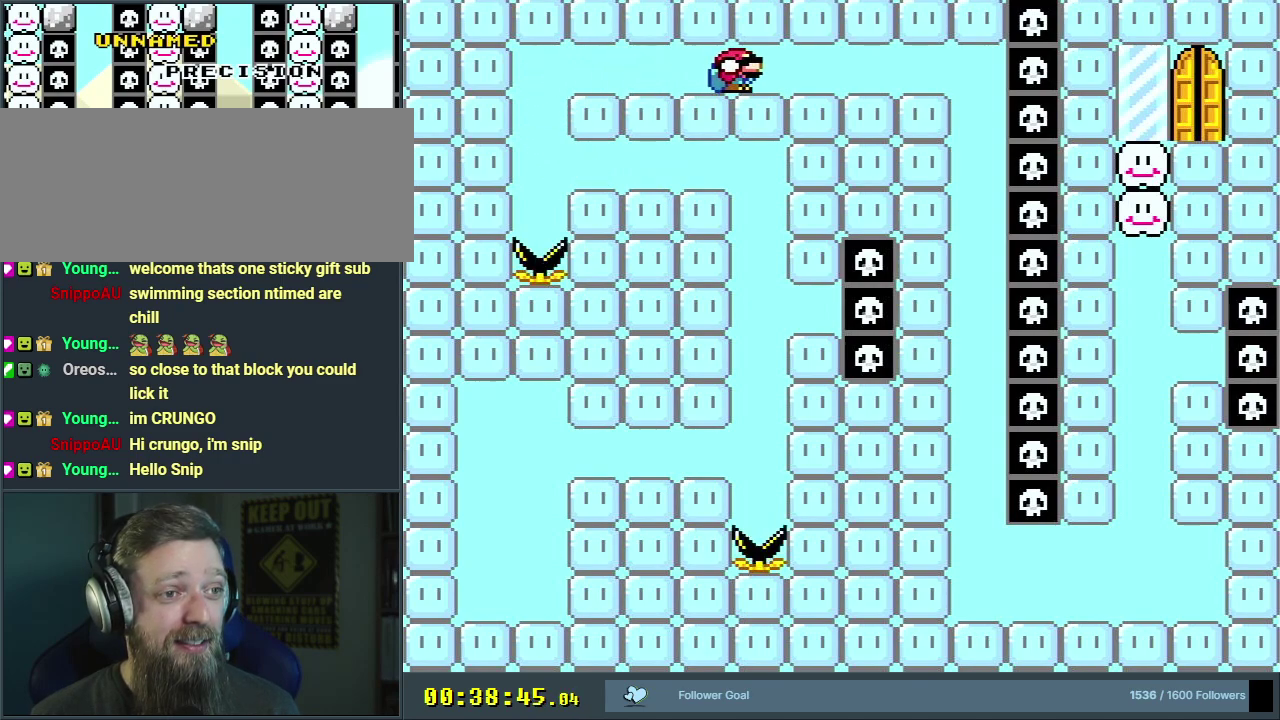
{"dt_ms": 300, "buttons": ["Y", "DPAD_DOWN"], "events": [[83, "B", "up"]]}
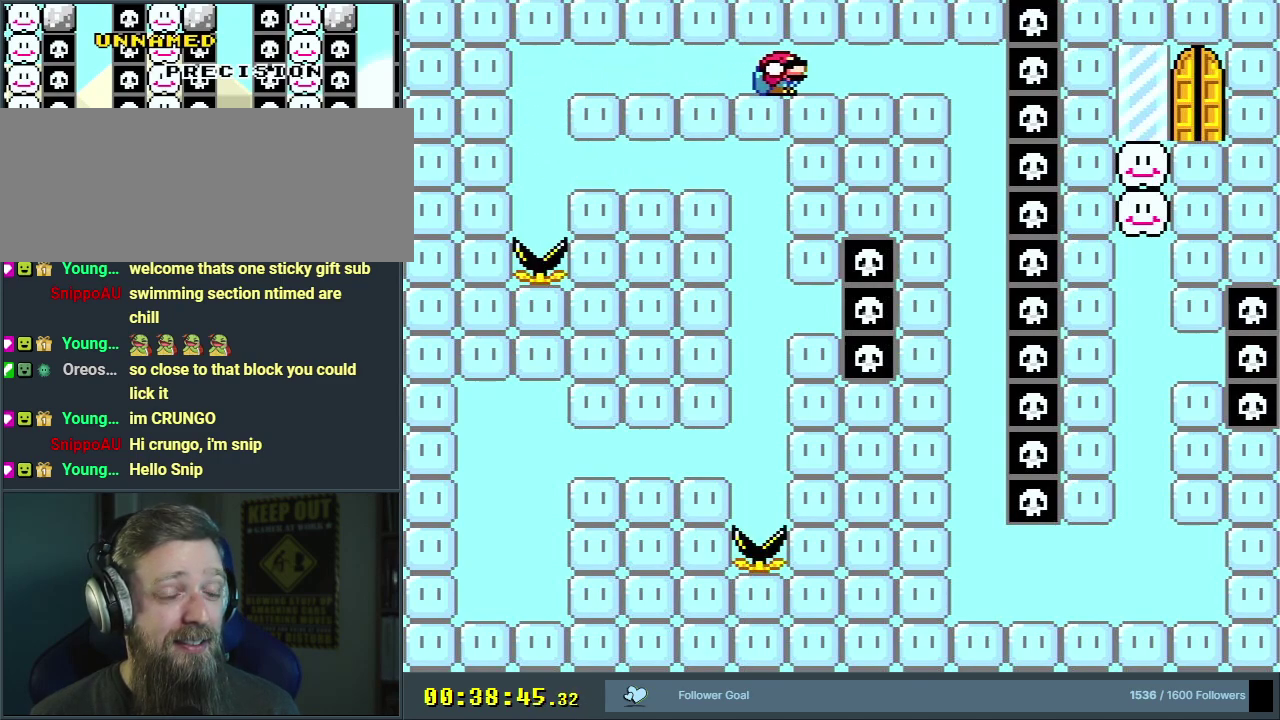
{"dt_ms": 500, "buttons": ["Y", "DPAD_DOWN"], "events": []}
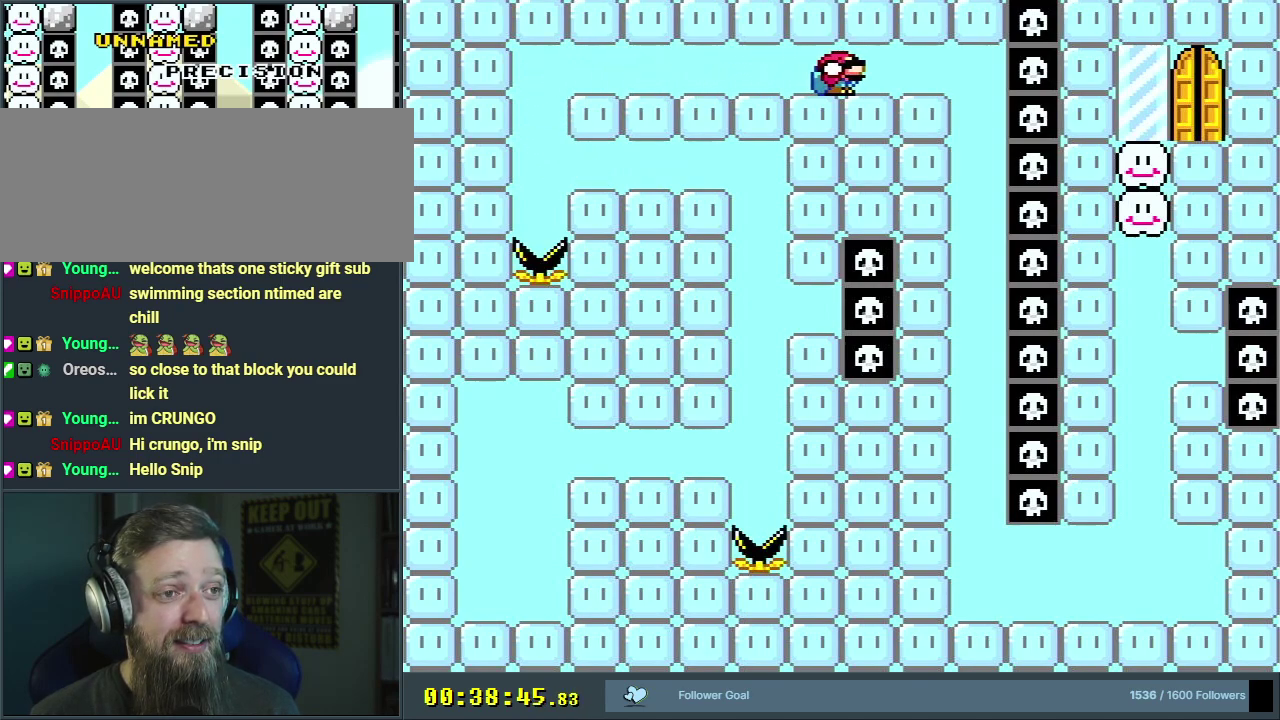
{"dt_ms": 400, "buttons": ["Y", "DPAD_DOWN"], "events": [[250, "B", "down"], [350, "B", "up"]]}
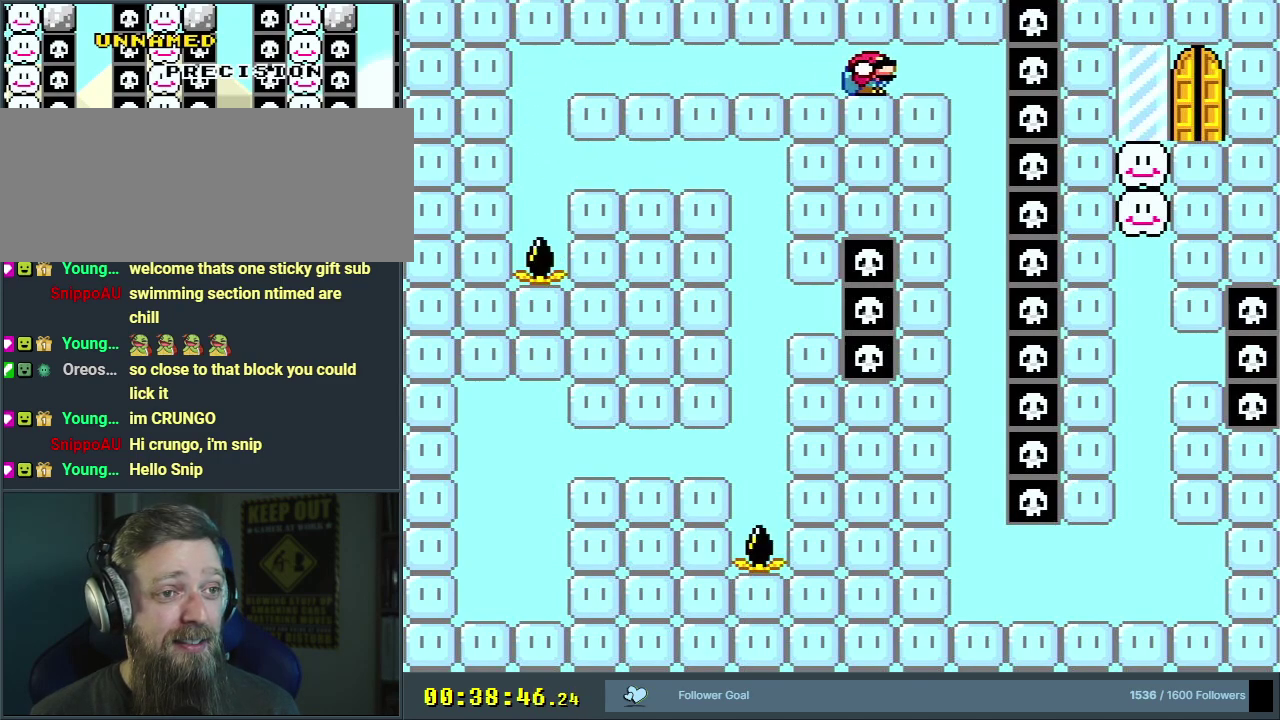
{"dt_ms": 600, "buttons": ["B", "Y", "DPAD_DOWN"], "events": [[350, "B", "down"], [467, "B", "up"], [583, "B", "down"]]}
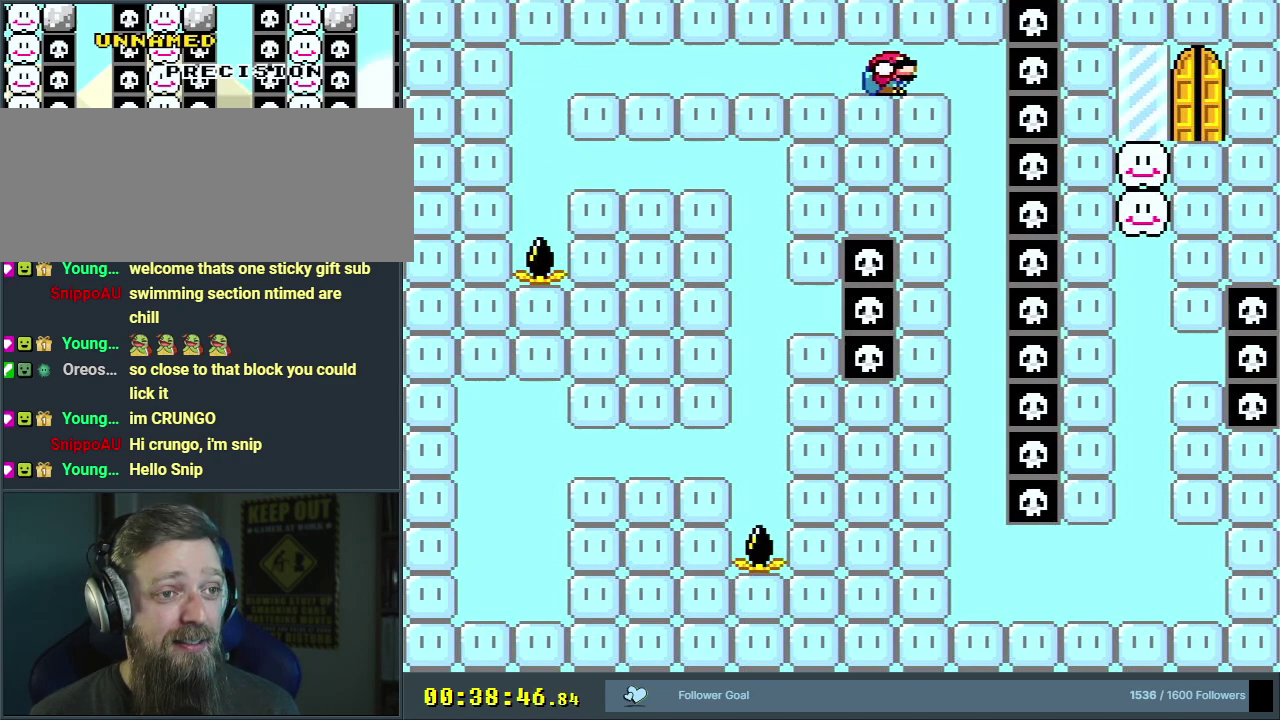
{"dt_ms": 700, "buttons": ["B", "Y", "DPAD_DOWN", "DPAD_RIGHT"], "events": [[133, "B", "up"], [200, "B", "down"], [333, "B", "up"], [683, "B", "down"], [683, "DPAD_RIGHT", "down"]]}
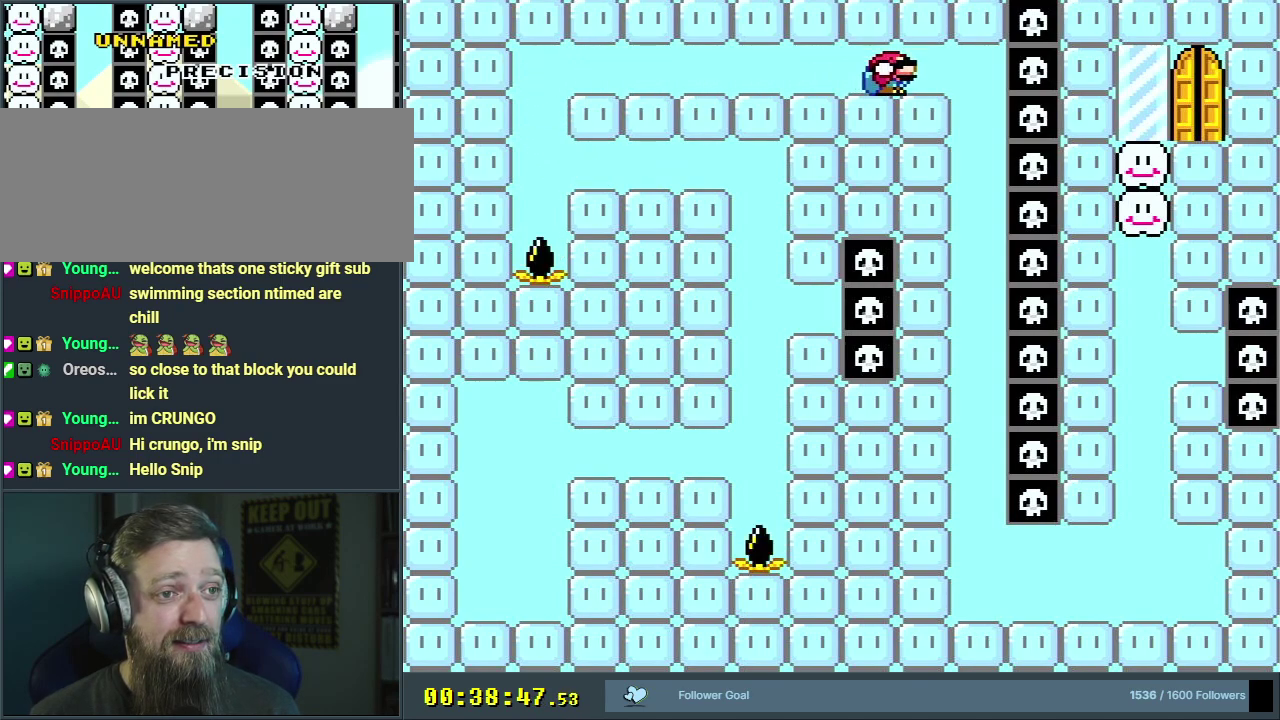
{"dt_ms": 500, "buttons": ["Y", "DPAD_DOWN"], "events": [[117, "B", "up"], [133, "DPAD_RIGHT", "up"], [333, "B", "down"], [333, "DPAD_RIGHT", "down"], [467, "B", "up"], [500, "DPAD_RIGHT", "up"]]}
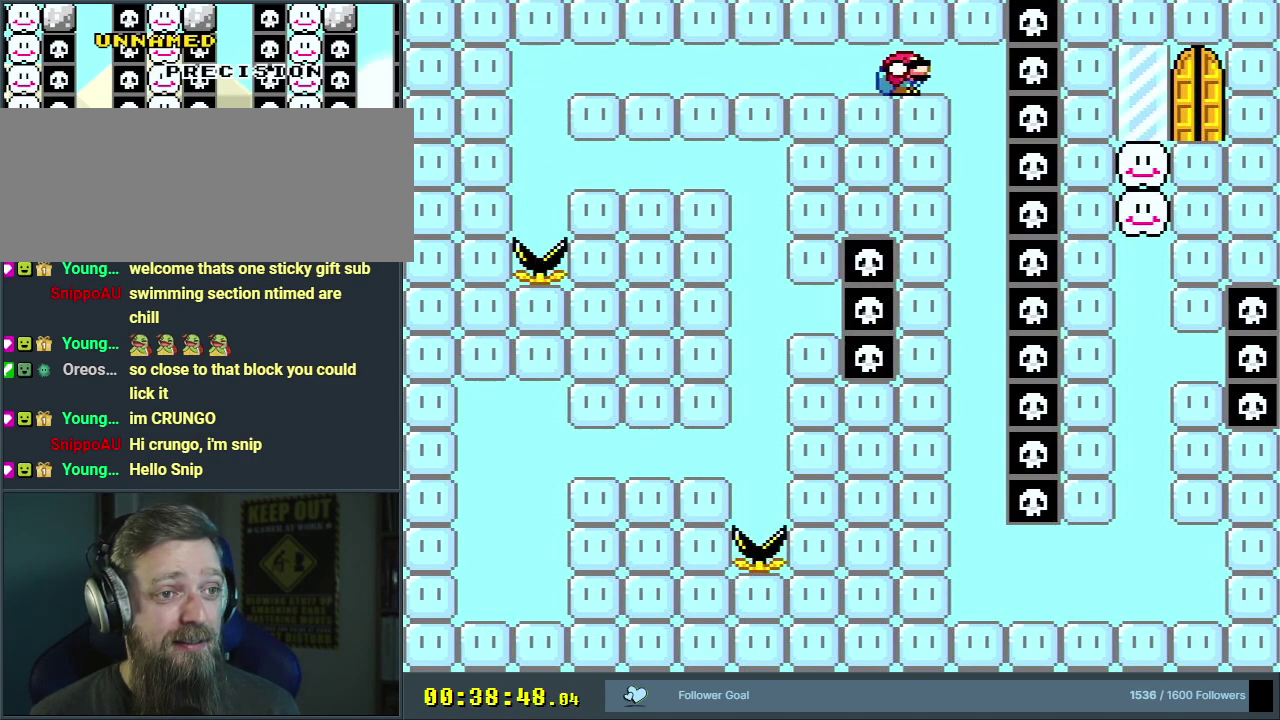
{"dt_ms": 300, "buttons": ["B", "Y", "DPAD_DOWN"], "events": [[200, "B", "down"]]}
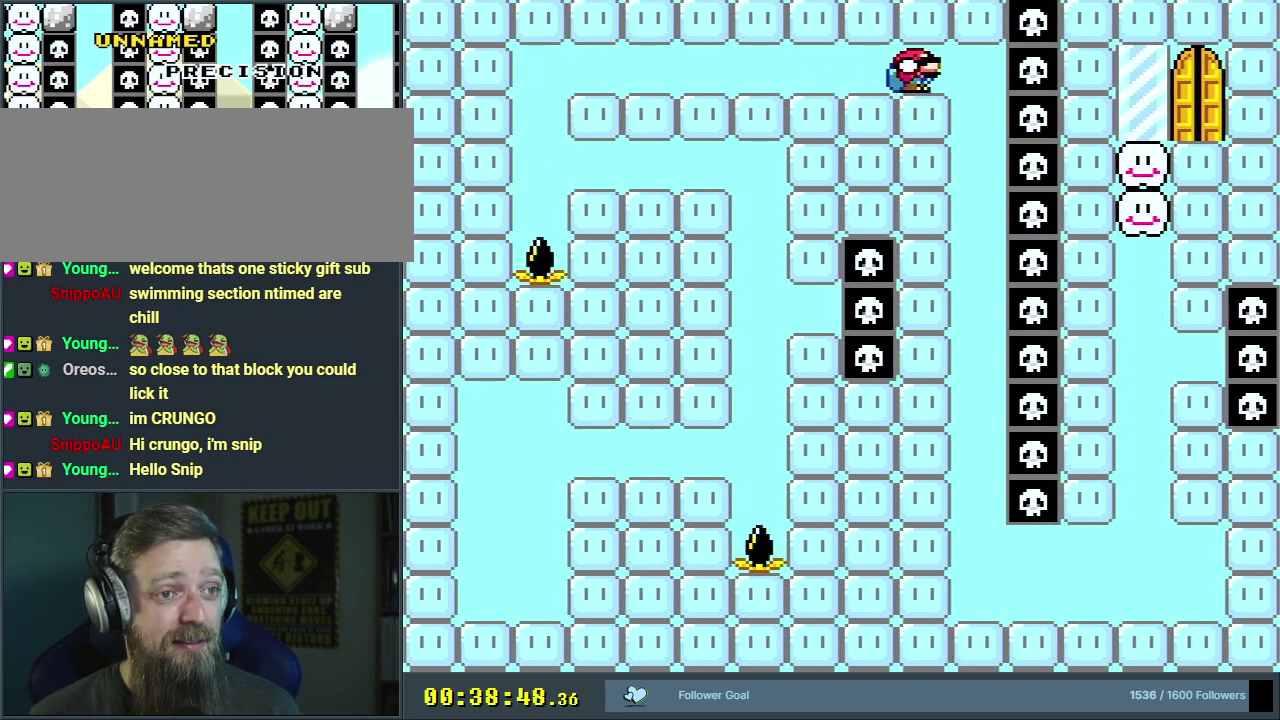
{"dt_ms": 300, "buttons": ["B", "Y", "DPAD_DOWN", "DPAD_RIGHT"], "events": [[50, "B", "up"], [267, "DPAD_RIGHT", "down"], [283, "B", "down"]]}
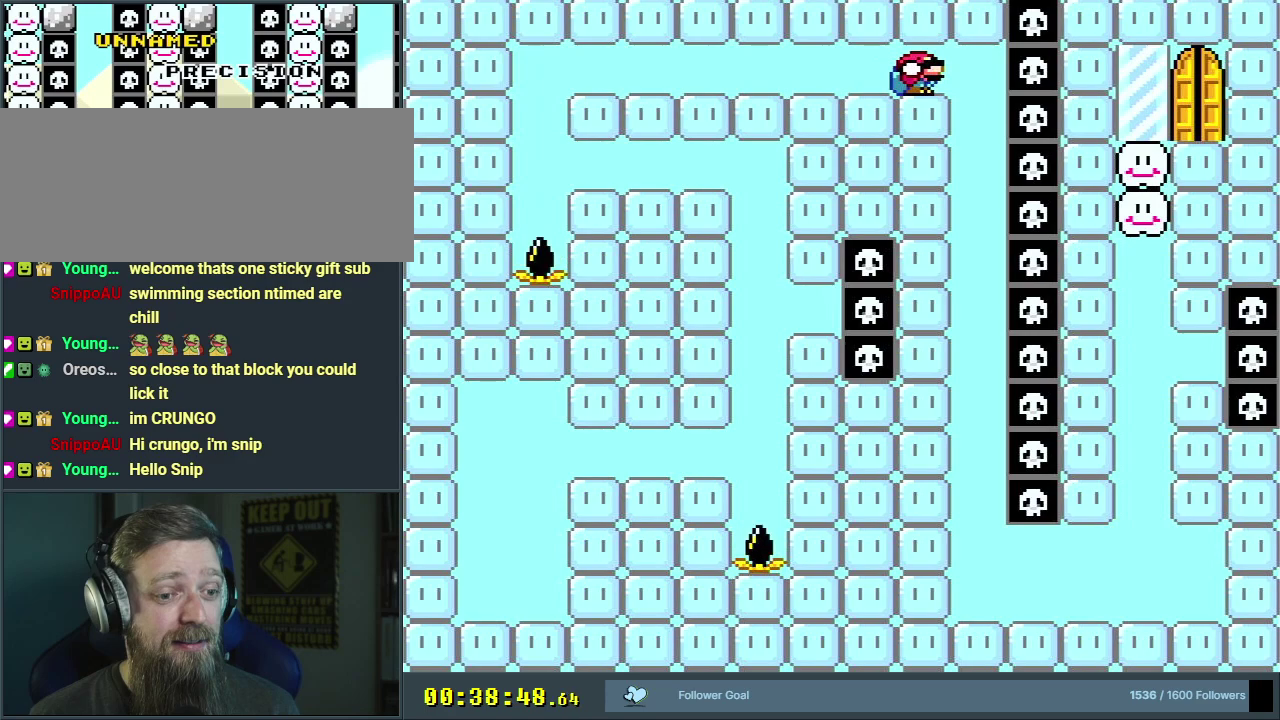
{"dt_ms": 200, "buttons": ["Y", "DPAD_DOWN"], "events": [[100, "DPAD_RIGHT", "up"], [133, "B", "up"]]}
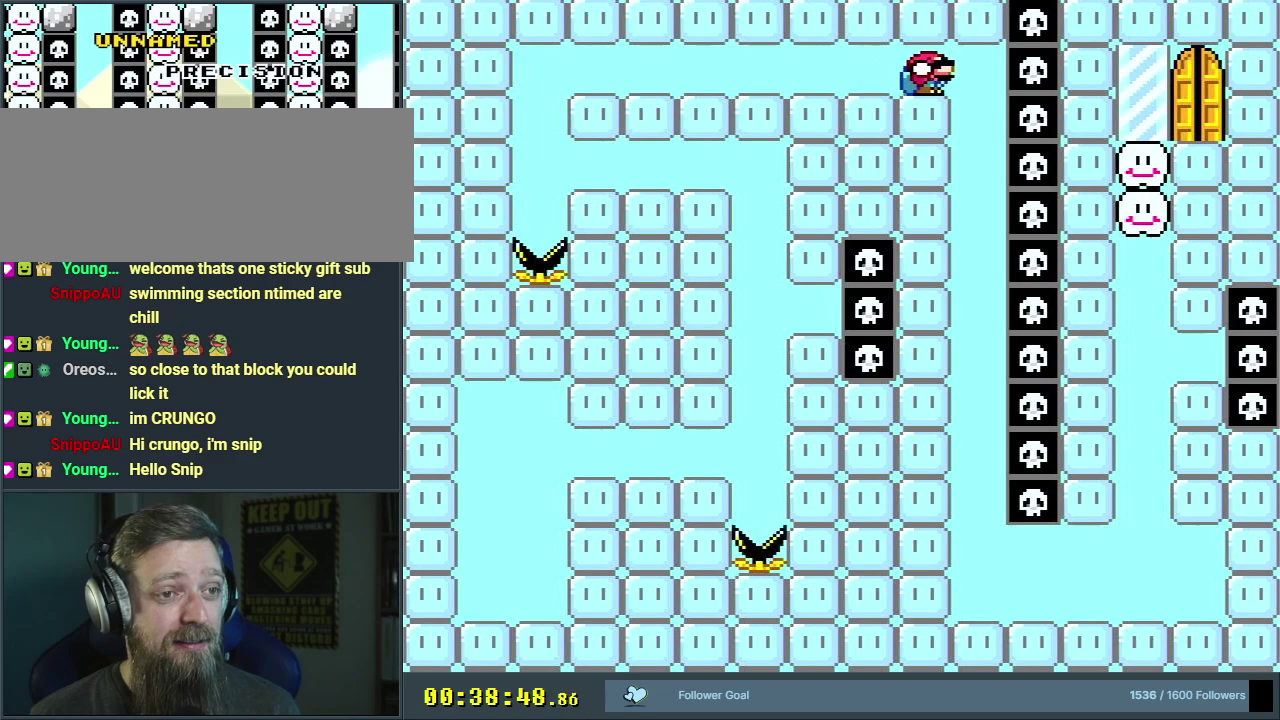
{"dt_ms": 500, "buttons": ["Y", "DPAD_DOWN"], "events": [[200, "B", "down"], [350, "B", "up"]]}
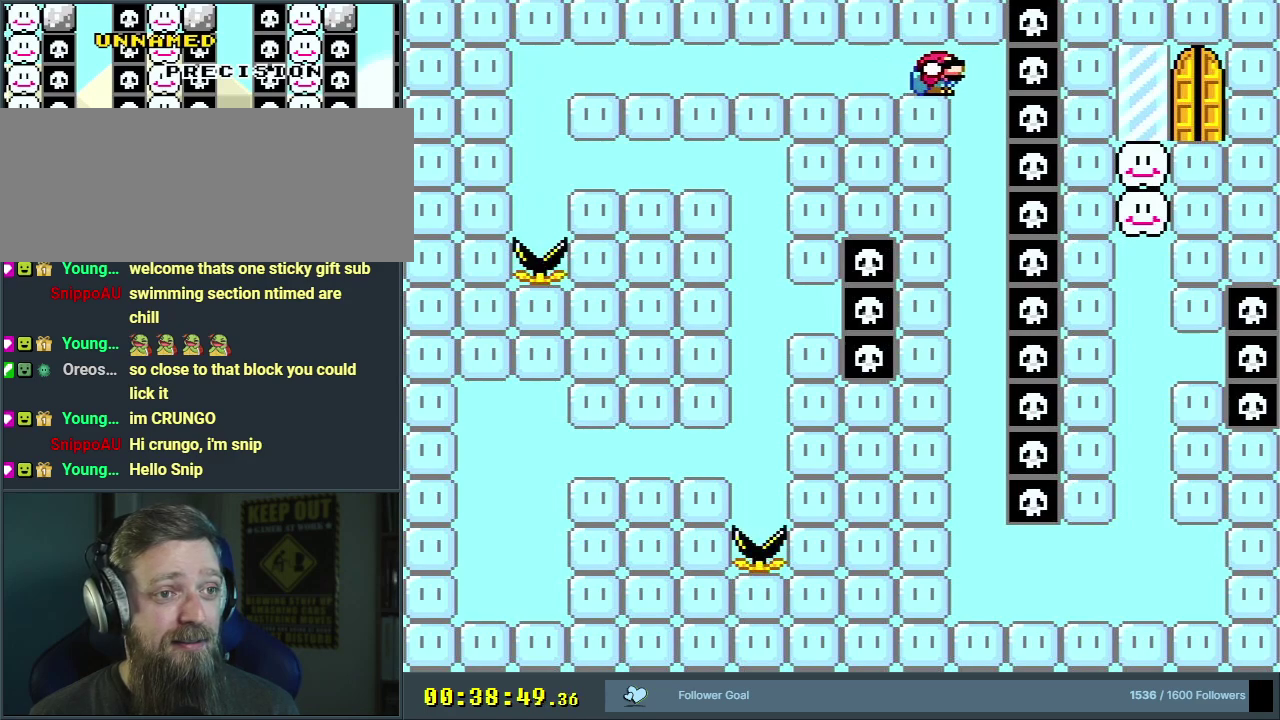
{"dt_ms": 400, "buttons": ["B", "Y", "DPAD_DOWN", "DPAD_RIGHT"], "events": [[350, "B", "down"], [367, "DPAD_RIGHT", "down"]]}
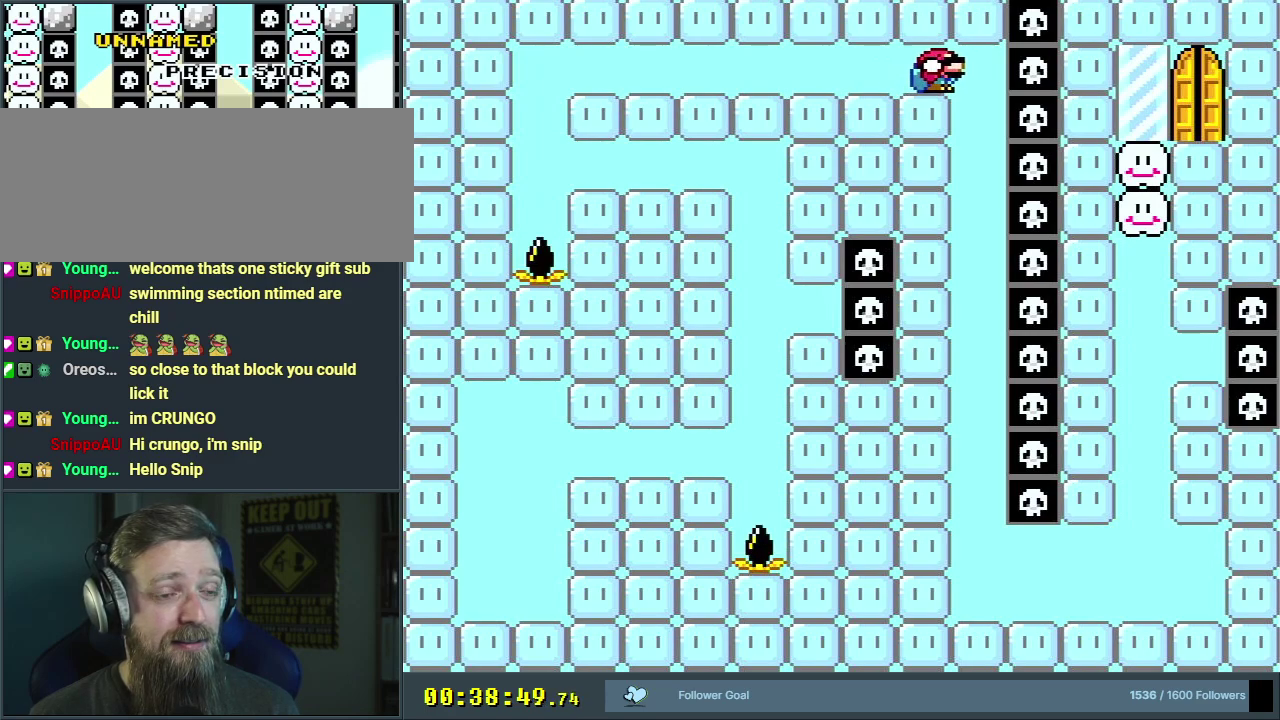
{"dt_ms": 600, "buttons": ["Y", "DPAD_DOWN"], "events": [[100, "B", "up"], [100, "DPAD_RIGHT", "up"], [450, "B", "down"], [450, "DPAD_RIGHT", "down"], [567, "DPAD_RIGHT", "up"], [583, "B", "up"]]}
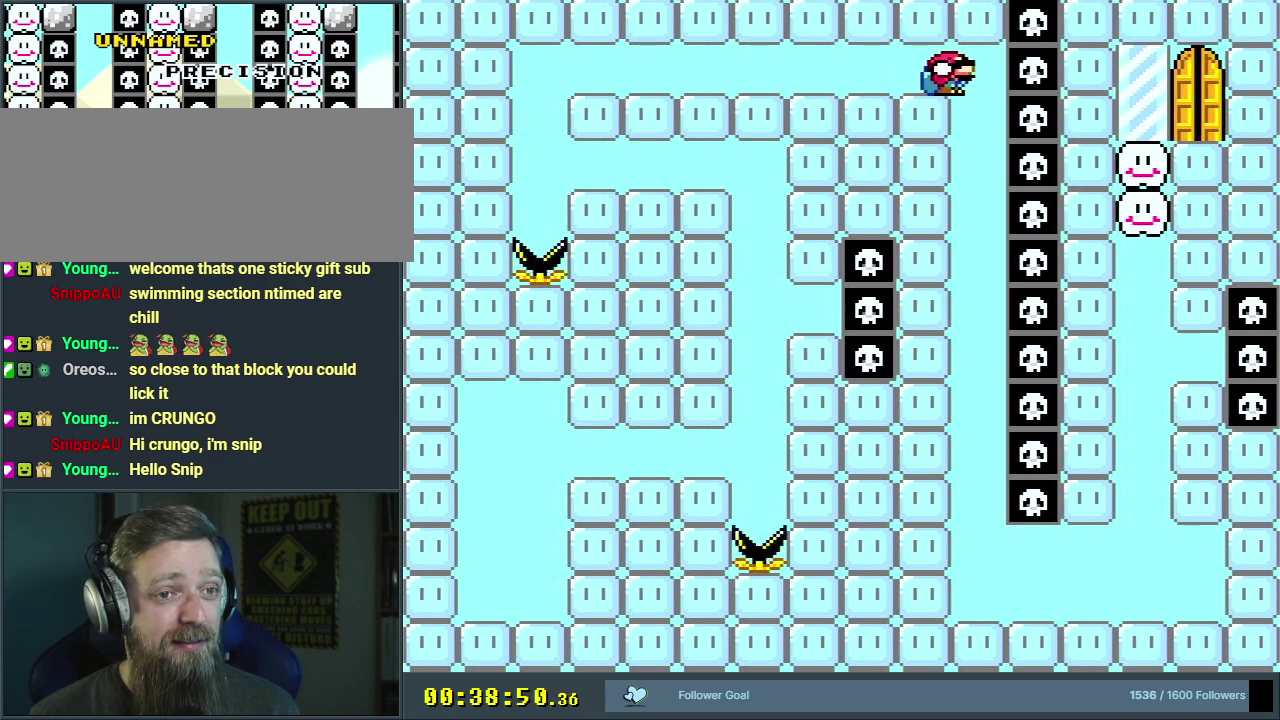
{"dt_ms": 500, "buttons": ["Y", "DPAD_DOWN"], "events": []}
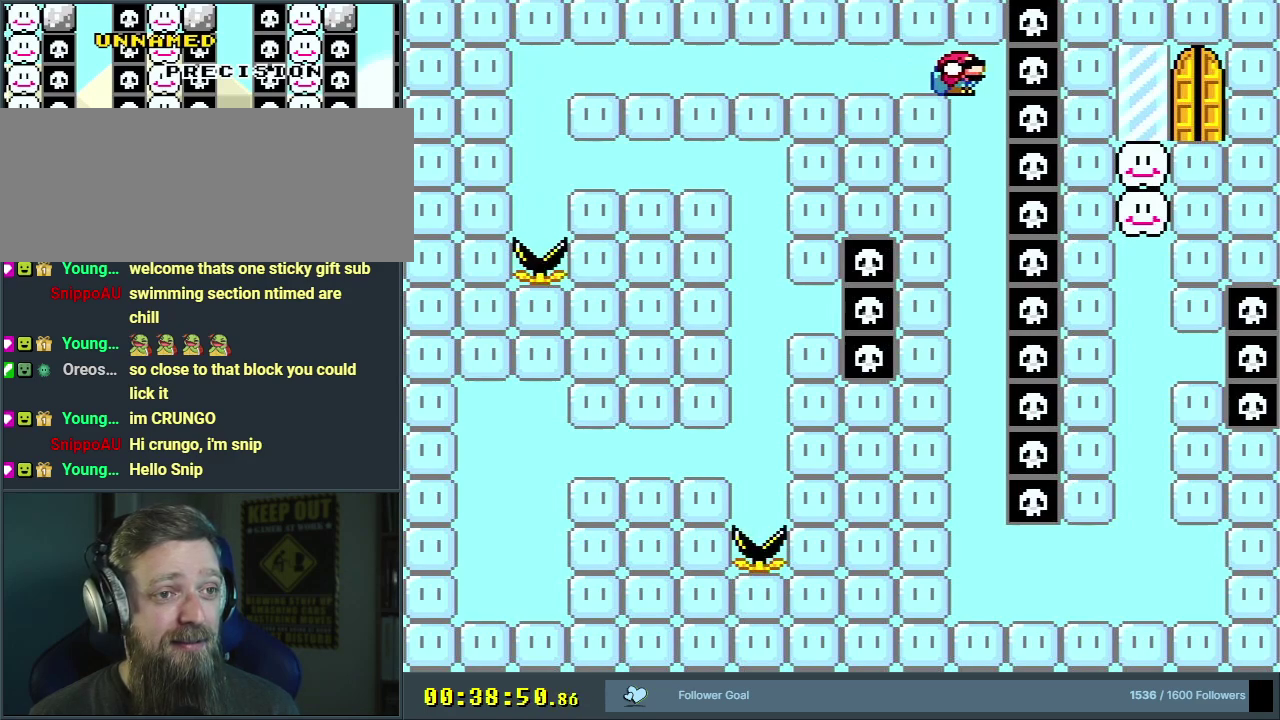
{"dt_ms": 600, "buttons": ["Y", "DPAD_DOWN"], "events": [[483, "B", "down"], [517, "DPAD_RIGHT", "down"], [567, "DPAD_RIGHT", "up"], [600, "B", "up"]]}
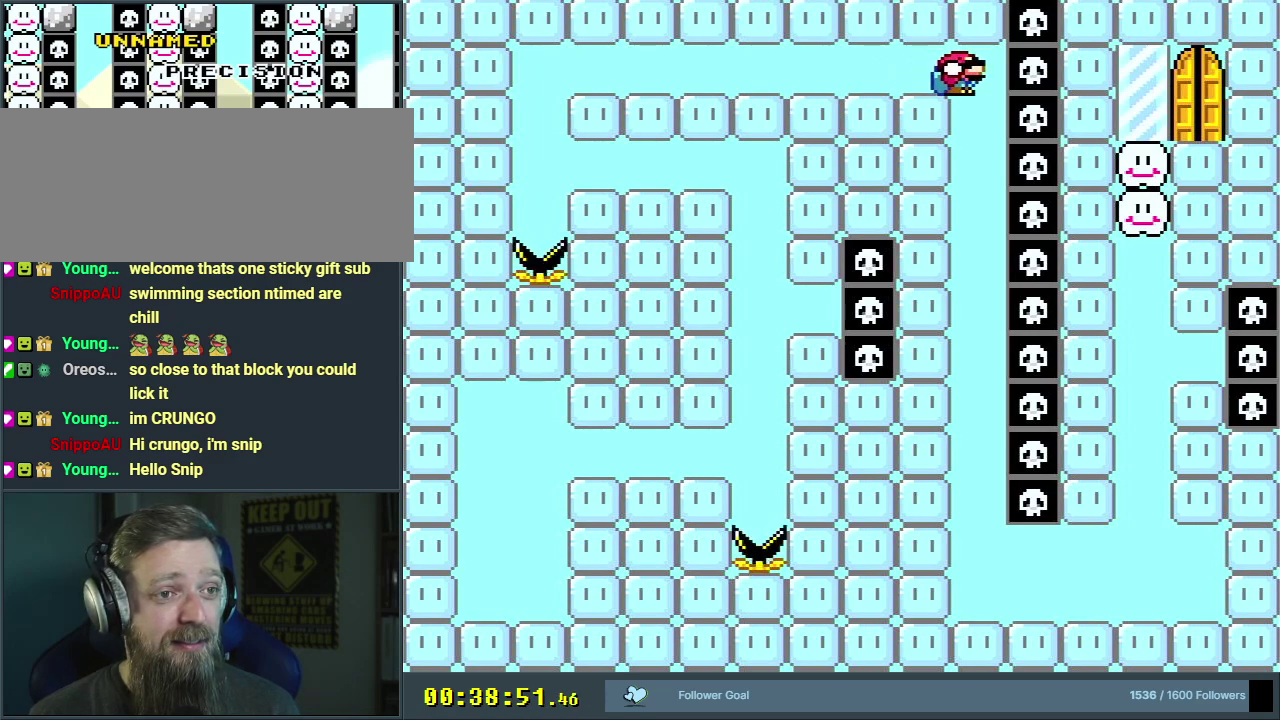
{"dt_ms": 600, "buttons": ["Y", "DPAD_DOWN", "DPAD_LEFT"], "events": [[383, "B", "down"], [383, "DPAD_RIGHT", "down"], [483, "DPAD_RIGHT", "up"], [500, "B", "up"], [567, "DPAD_LEFT", "down"]]}
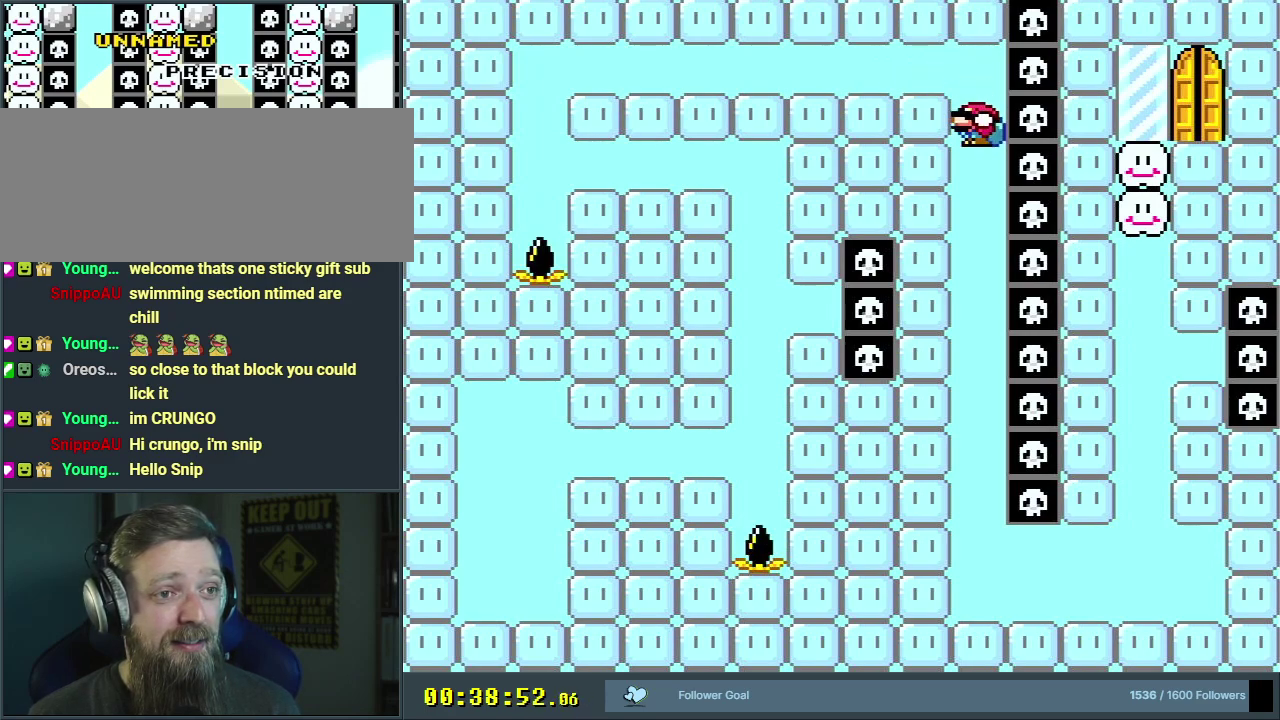
{"dt_ms": 300, "buttons": ["Y", "DPAD_DOWN", "DPAD_LEFT"], "events": []}
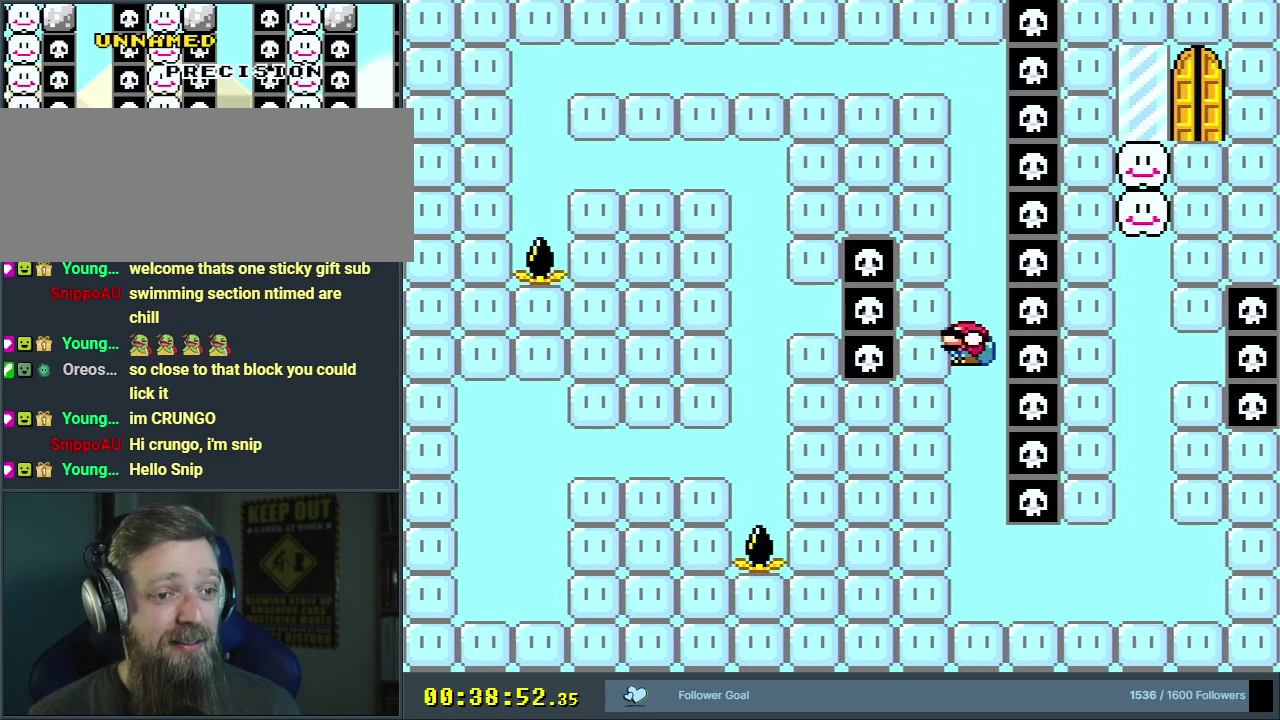
{"dt_ms": 500, "buttons": ["Y"], "events": [[250, "DPAD_LEFT", "up"], [417, "DPAD_DOWN", "up"]]}
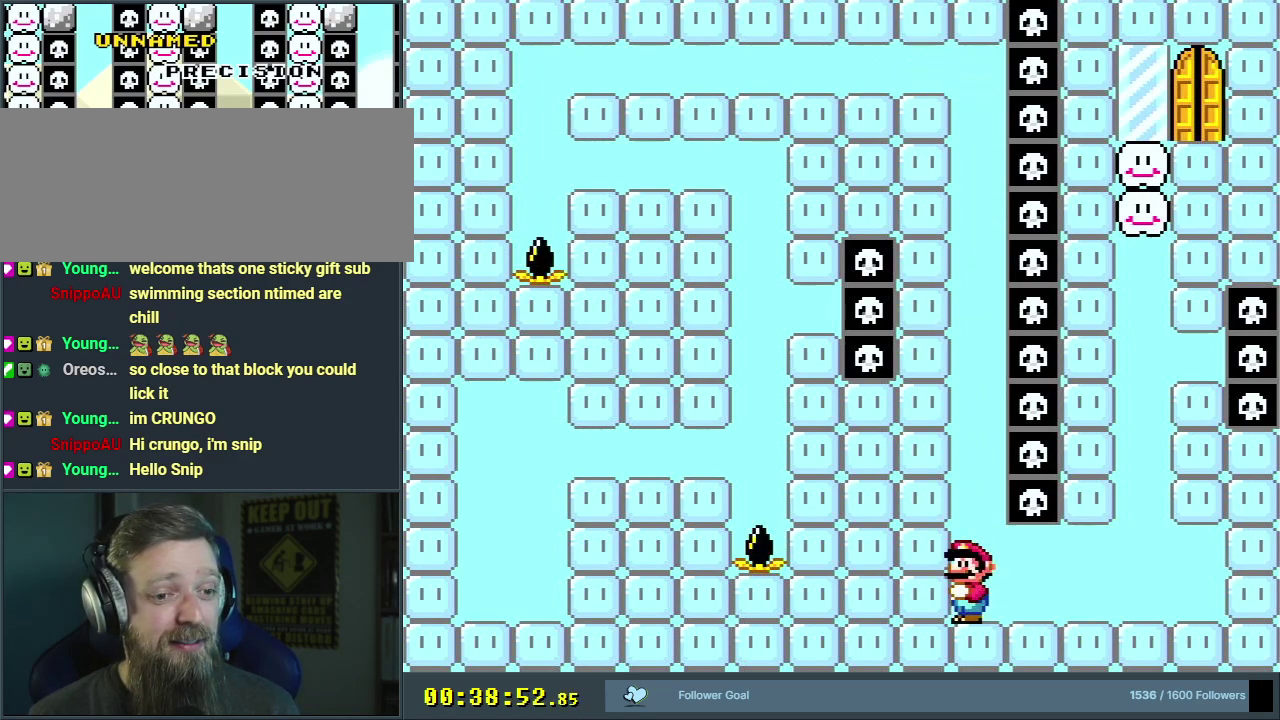
{"dt_ms": 500, "buttons": ["Y"], "events": []}
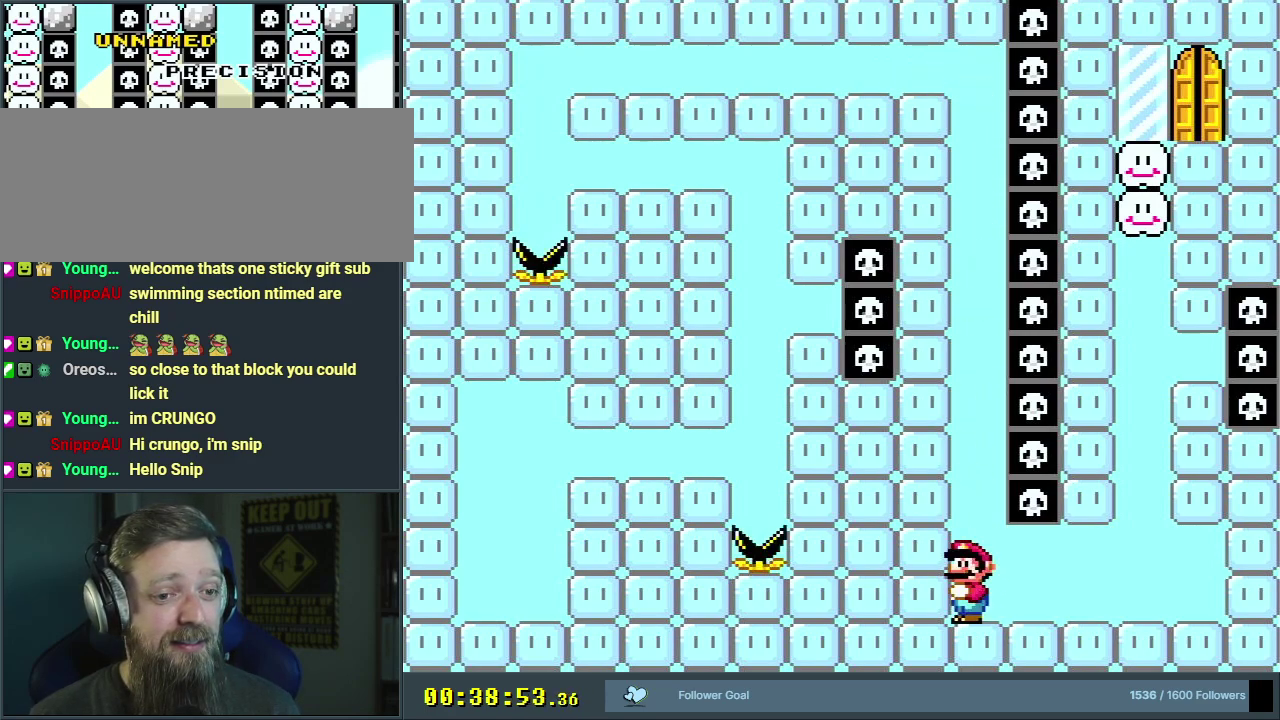
{"dt_ms": 500, "buttons": ["Y"], "events": []}
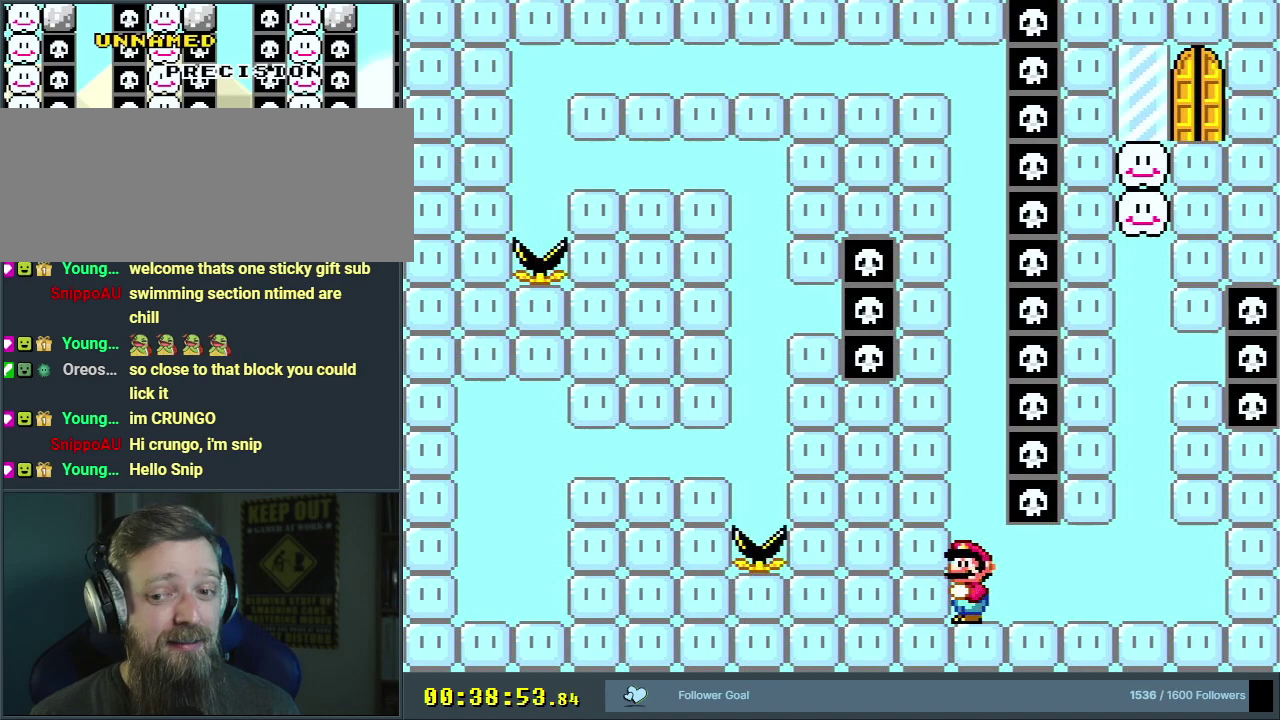
{"dt_ms": 400, "buttons": ["Y", "DPAD_RIGHT"], "events": [[317, "DPAD_RIGHT", "down"]]}
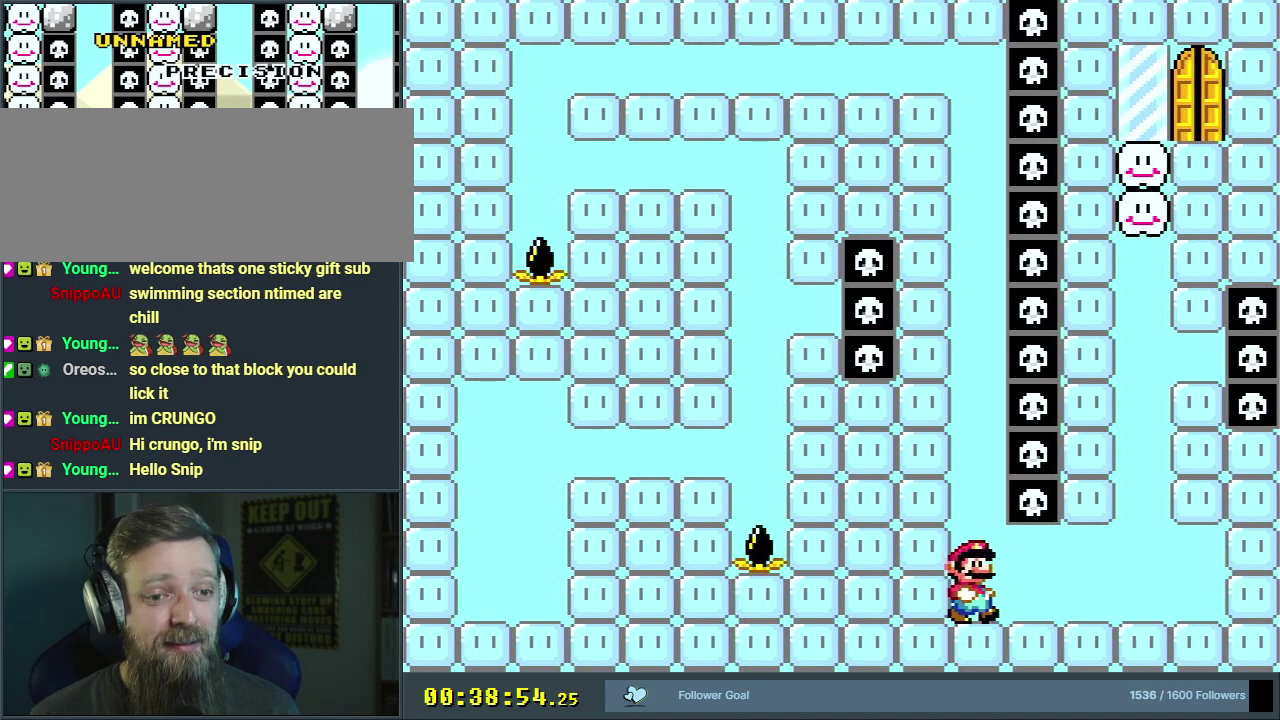
{"dt_ms": 700, "buttons": ["B", "Y", "DPAD_DOWN"], "events": [[483, "DPAD_DOWN", "down"], [483, "DPAD_RIGHT", "up"], [517, "B", "down"], [550, "DPAD_LEFT", "down"], [683, "DPAD_LEFT", "up"]]}
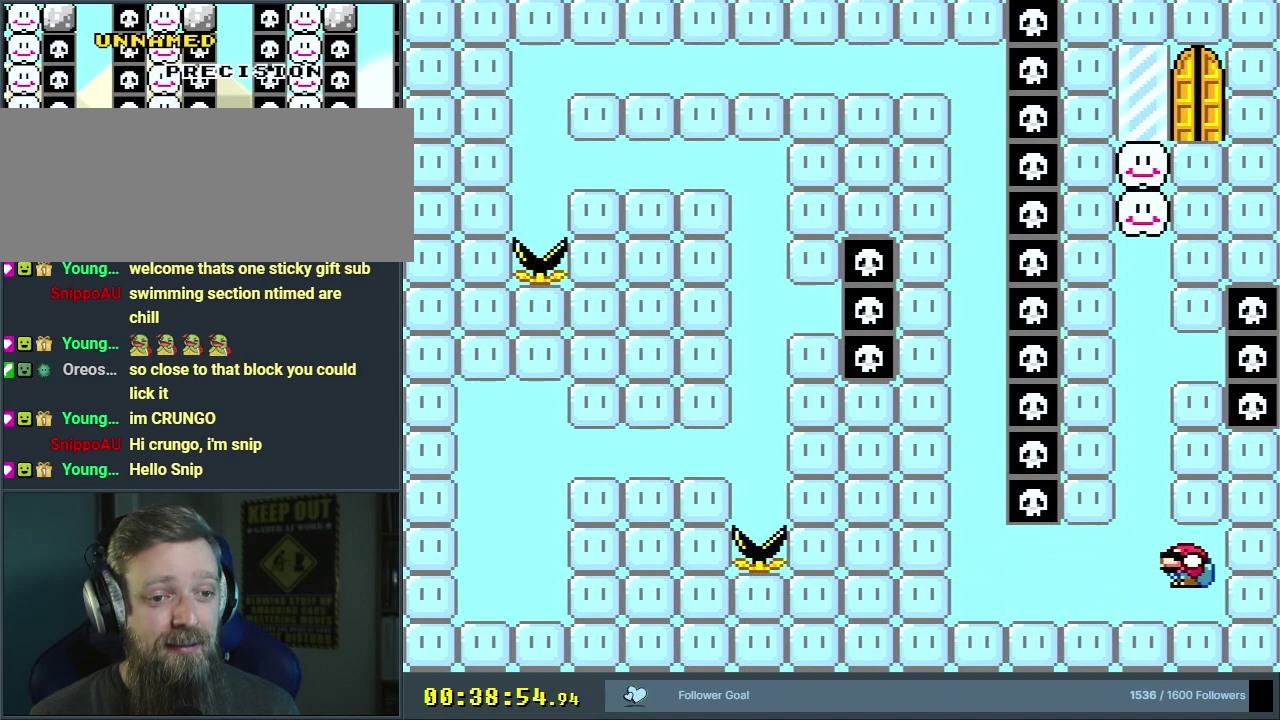
{"dt_ms": 400, "buttons": ["Y", "DPAD_LEFT"], "events": [[150, "DPAD_LEFT", "down"], [167, "B", "up"], [167, "DPAD_DOWN", "up"]]}
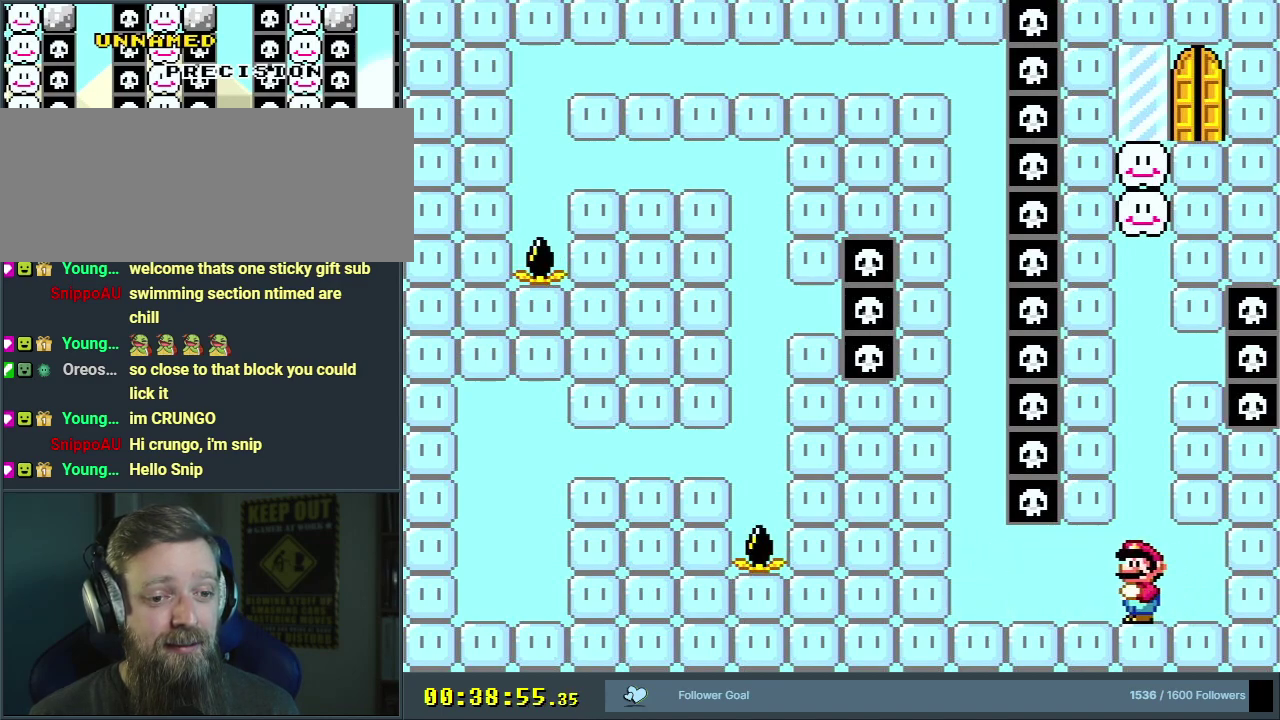
{"dt_ms": 300, "buttons": ["Y"], "events": [[283, "DPAD_LEFT", "up"]]}
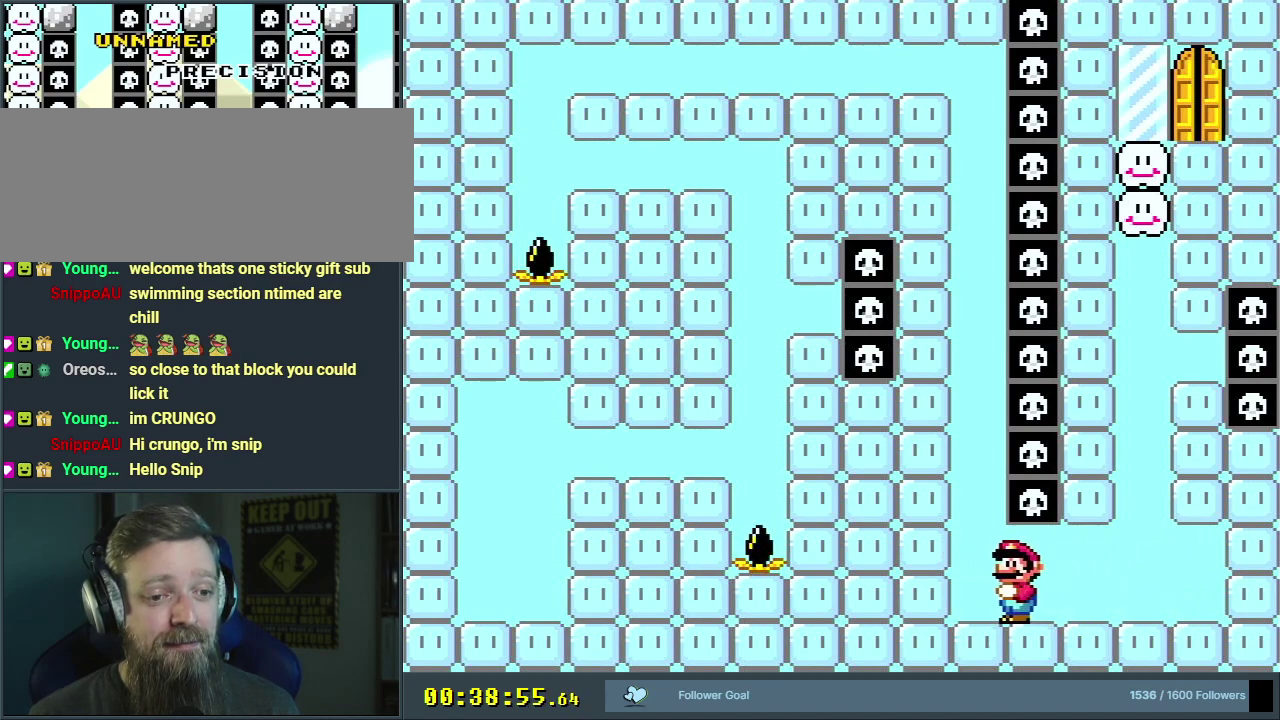
{"dt_ms": 900, "buttons": ["B", "Y", "DPAD_DOWN", "DPAD_LEFT"], "events": [[300, "DPAD_RIGHT", "down"], [750, "DPAD_RIGHT", "up"], [767, "DPAD_DOWN", "down"], [817, "B", "down"], [850, "DPAD_LEFT", "down"]]}
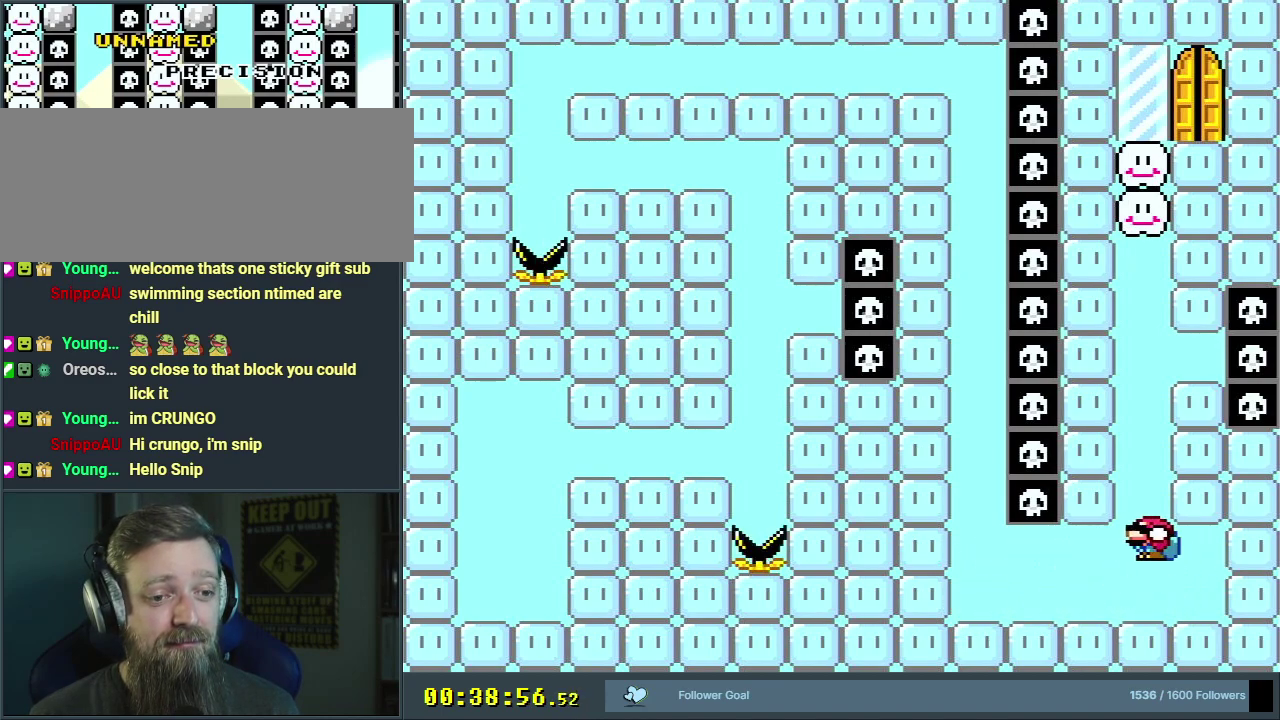
{"dt_ms": 500, "buttons": ["B", "Y", "DPAD_DOWN", "DPAD_LEFT"], "events": [[167, "DPAD_LEFT", "up"], [200, "DPAD_RIGHT", "down"], [350, "DPAD_RIGHT", "up"], [483, "DPAD_LEFT", "down"]]}
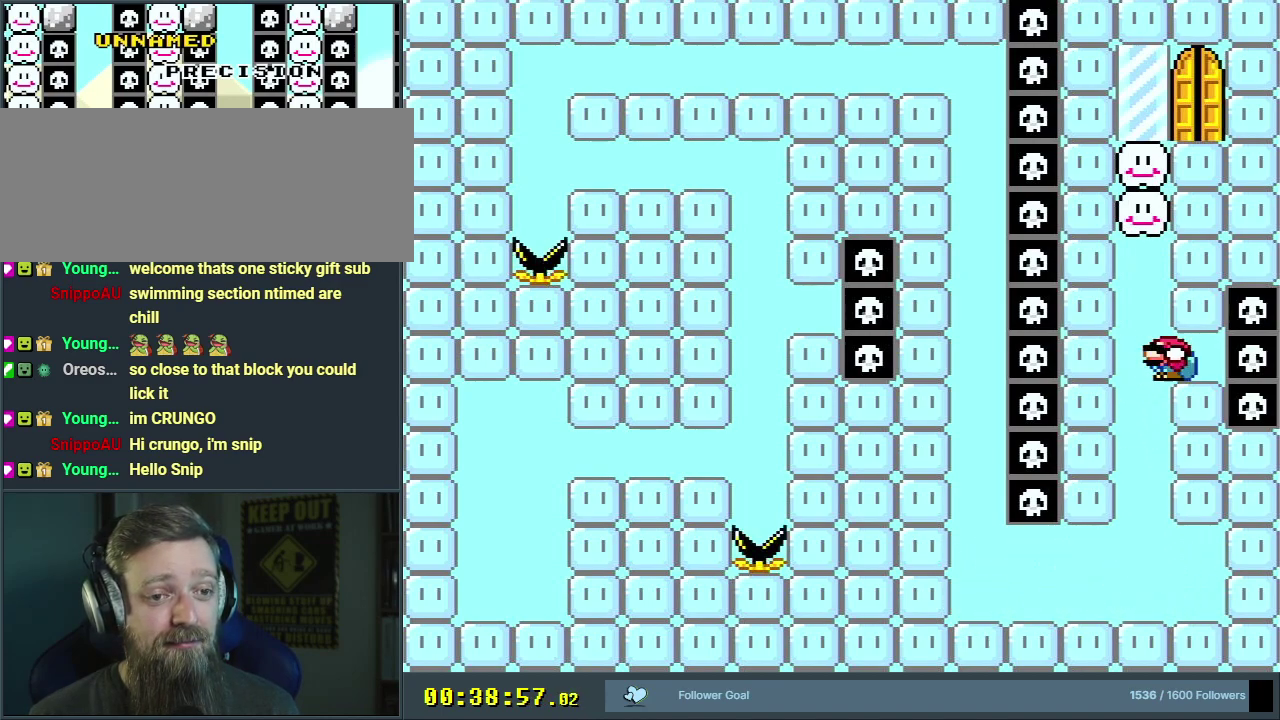
{"dt_ms": 400, "buttons": ["B", "Y", "DPAD_DOWN", "DPAD_LEFT"], "events": [[167, "B", "up"], [250, "B", "down"]]}
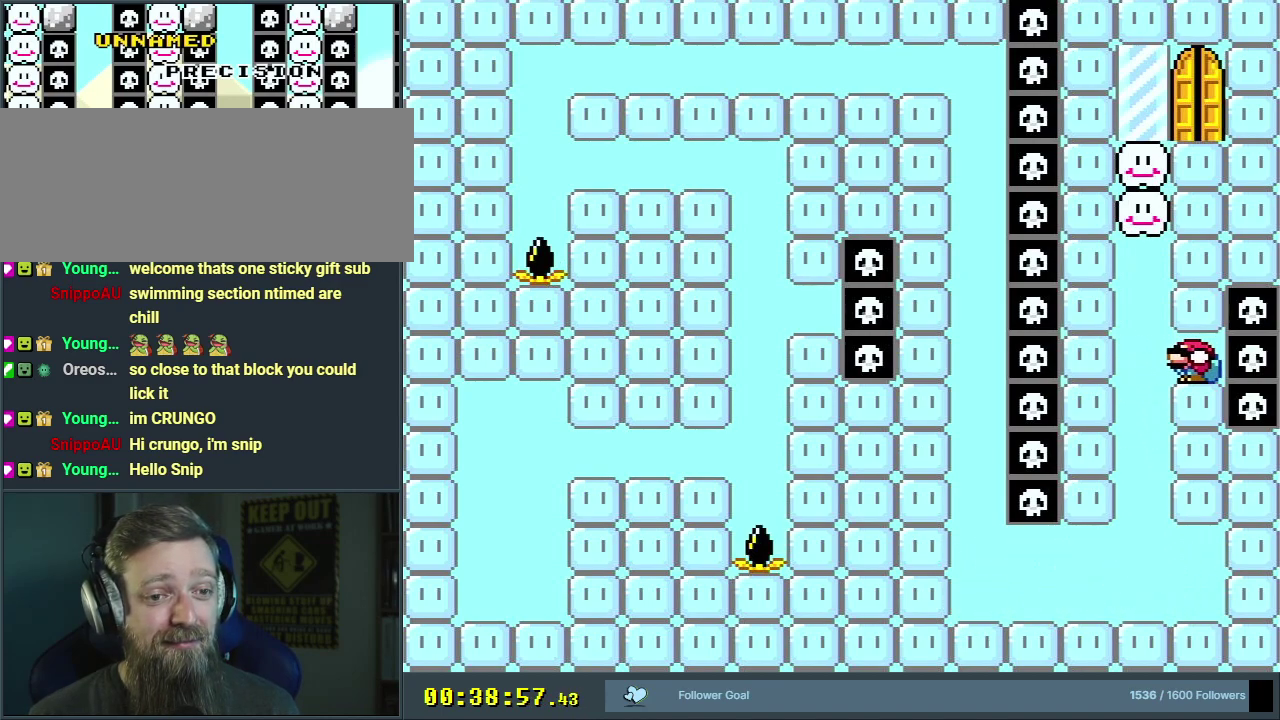
{"dt_ms": 400, "buttons": ["B", "Y", "DPAD_DOWN"], "events": [[217, "DPAD_LEFT", "up"], [267, "B", "up"], [317, "B", "down"]]}